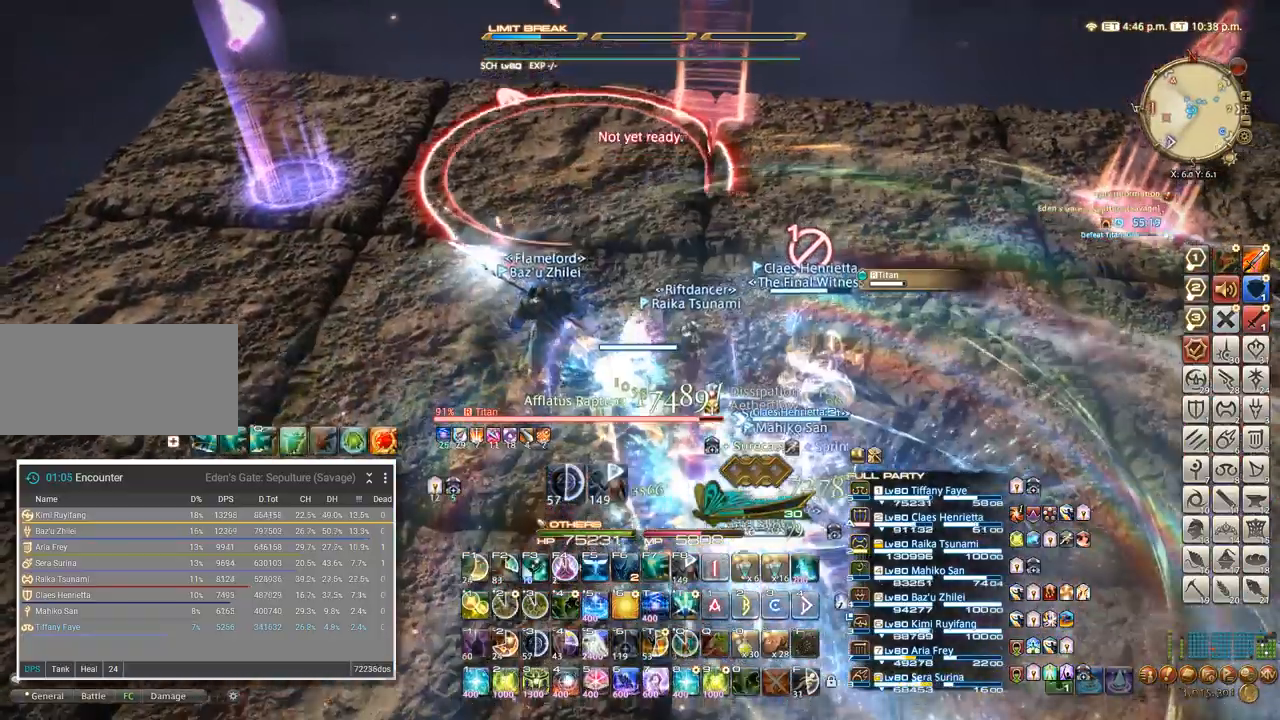
Gameplay with keyboard; each line is a JSON object with the keys held at the frame after it. "events" lists presses ("down") and releases ("up") of ".", "/", "0", "1", "2", "3", "4", "5", "6", "7", "8", "9", "a", "alt_l", "alt_r", "b", "backslash", "backspace", "c", "caps_lock", "comma", "ctrl_l", "ctrl_r", "d", "e", "equals", "escape", "f", "f1", "f10", "f11", "f12", "f2", "f3", "f4", "f5", "f6", "f7", "f8", "f9", "g", "h", "i", "j", "k", "l", "lbracket", "m", "minus", "n", "o", "p", "q", "quote", "r", "rbracket", "return", "s", "semicolon", "shift_l", "shift_r", "space", "super", "t", "tab", "tilde", "u", "v", "w", "x" and "y" between this image and that frame as [ms after this image, input, new state], when the widget could be followed in between. No other keys are recorded. Mouse input is not recorded. Not read: z.
{"keys": ["w"], "events": [[434, "a", "up"]]}
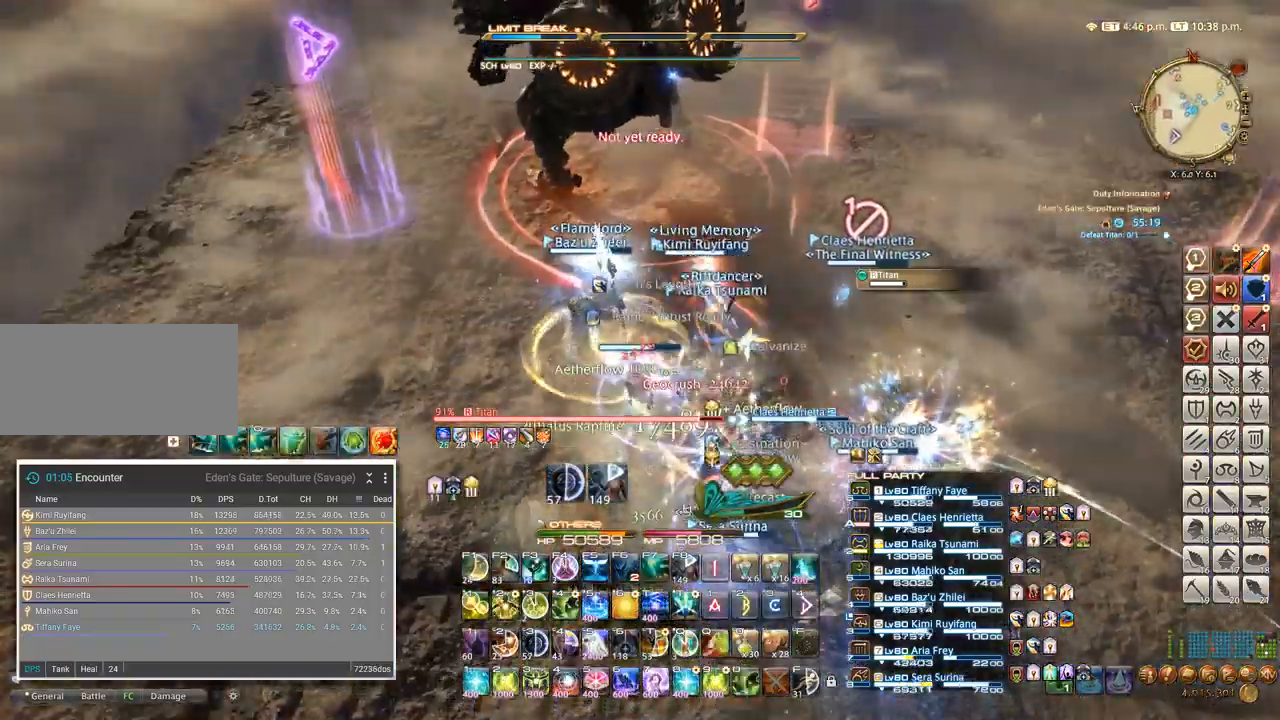
{"keys": ["d"], "events": [[50, "a", "down"], [67, "a", "up"], [100, "w", "up"], [384, "d", "down"]]}
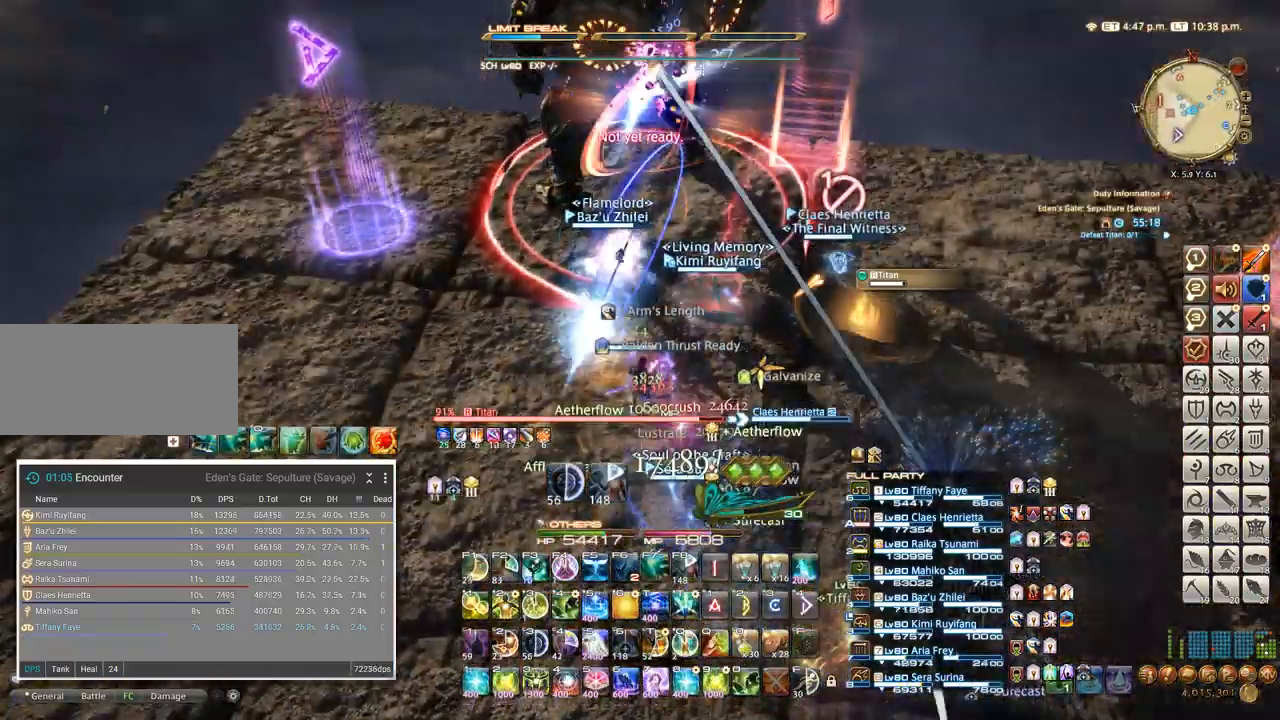
{"keys": [], "events": [[367, "d", "up"]]}
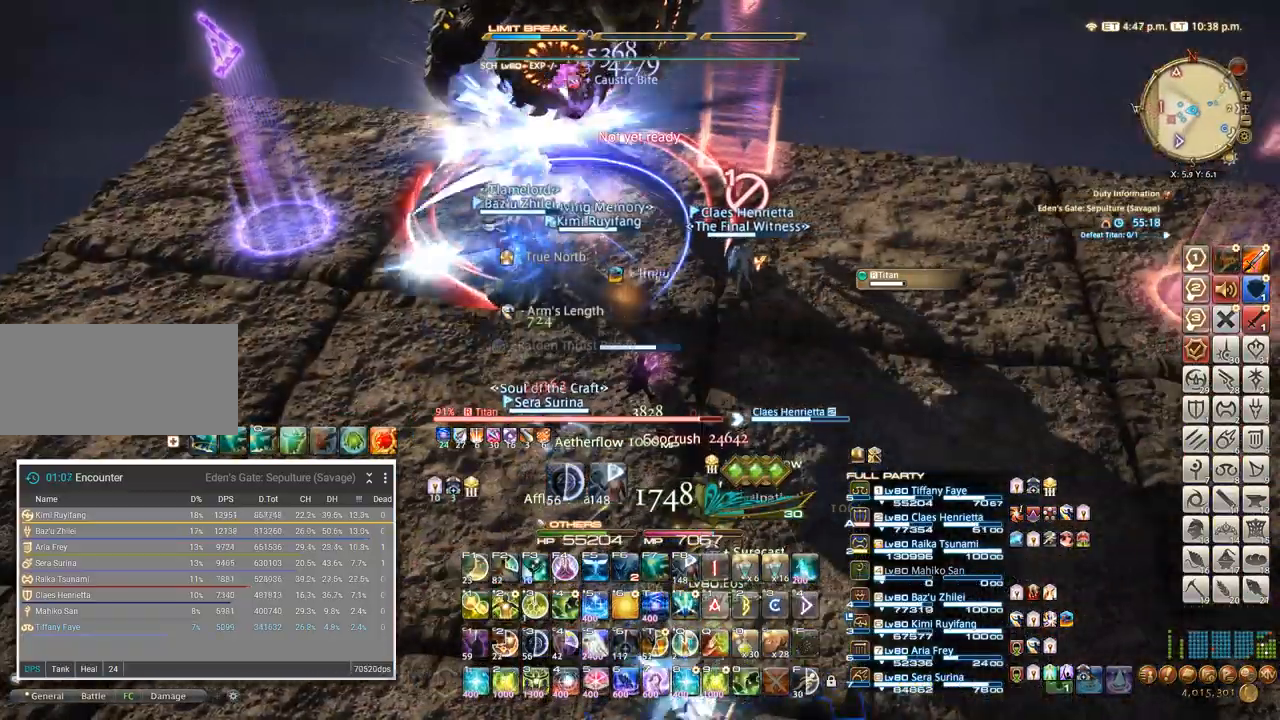
{"keys": ["3"], "events": [[67, "3", "down"], [150, "3", "up"], [217, "3", "down"], [284, "3", "up"], [334, "3", "down"], [400, "3", "up"], [450, "3", "down"]]}
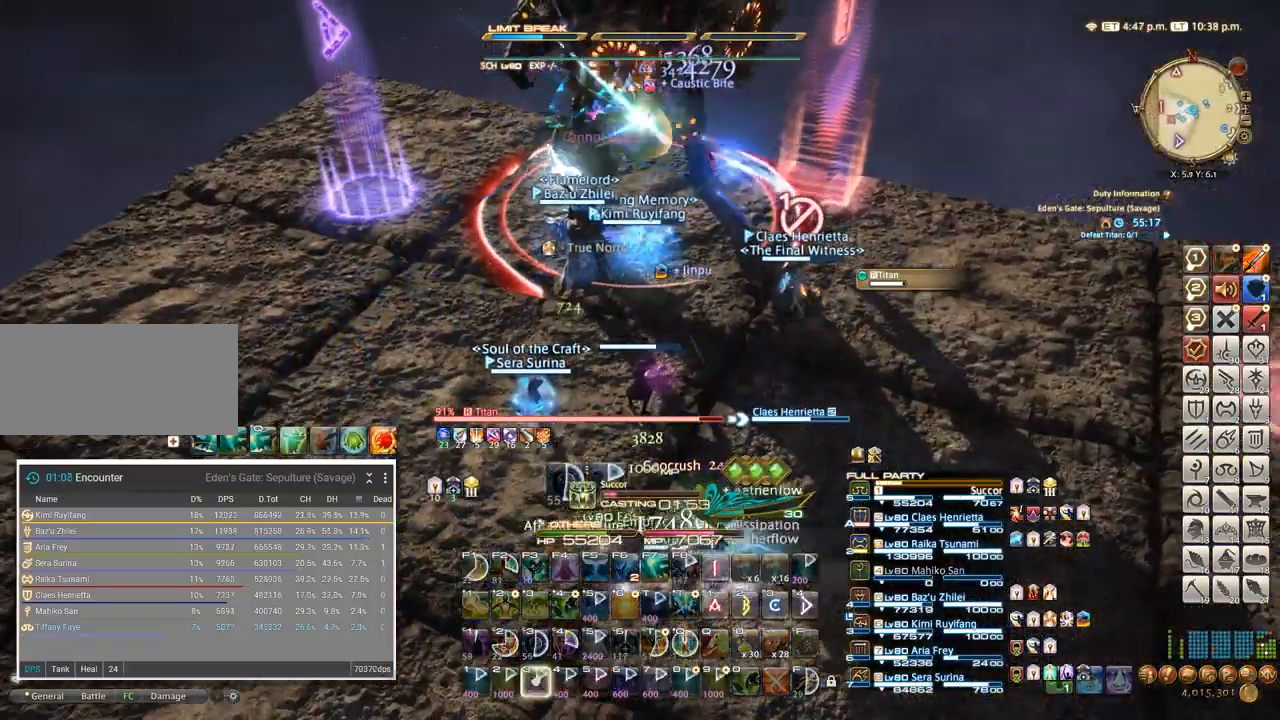
{"keys": [], "events": [[50, "3", "up"]]}
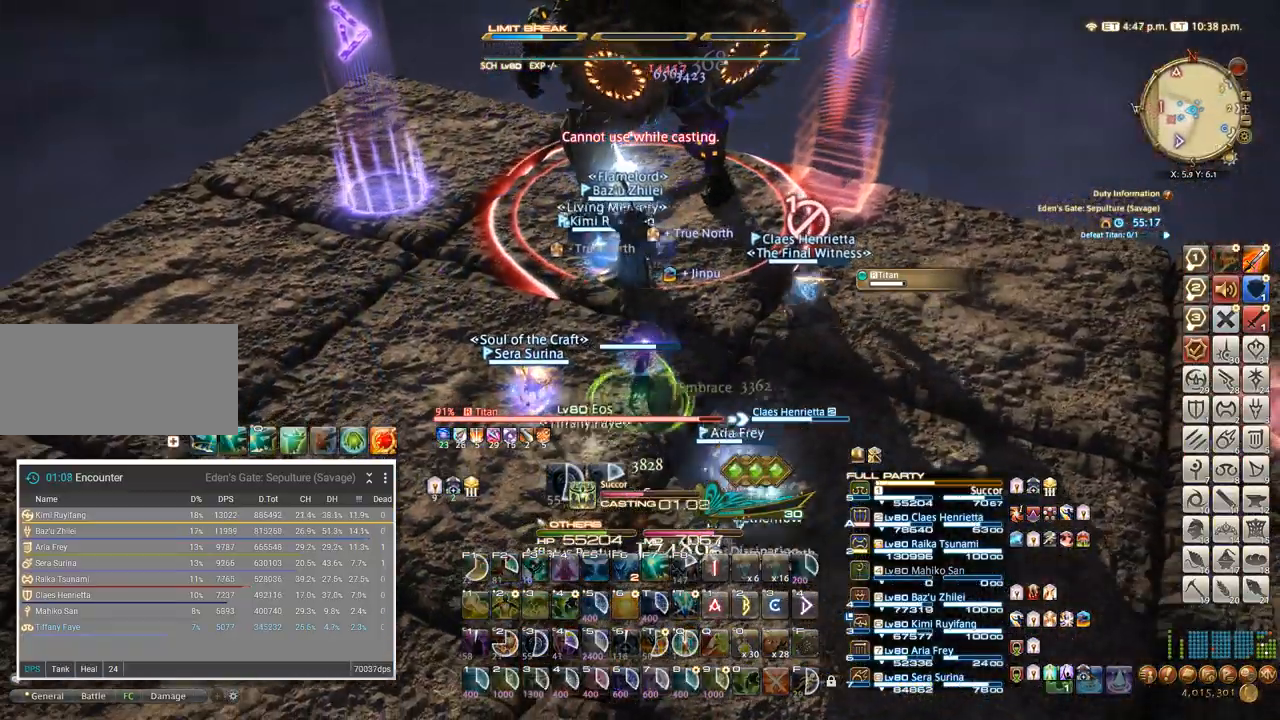
{"keys": [], "events": []}
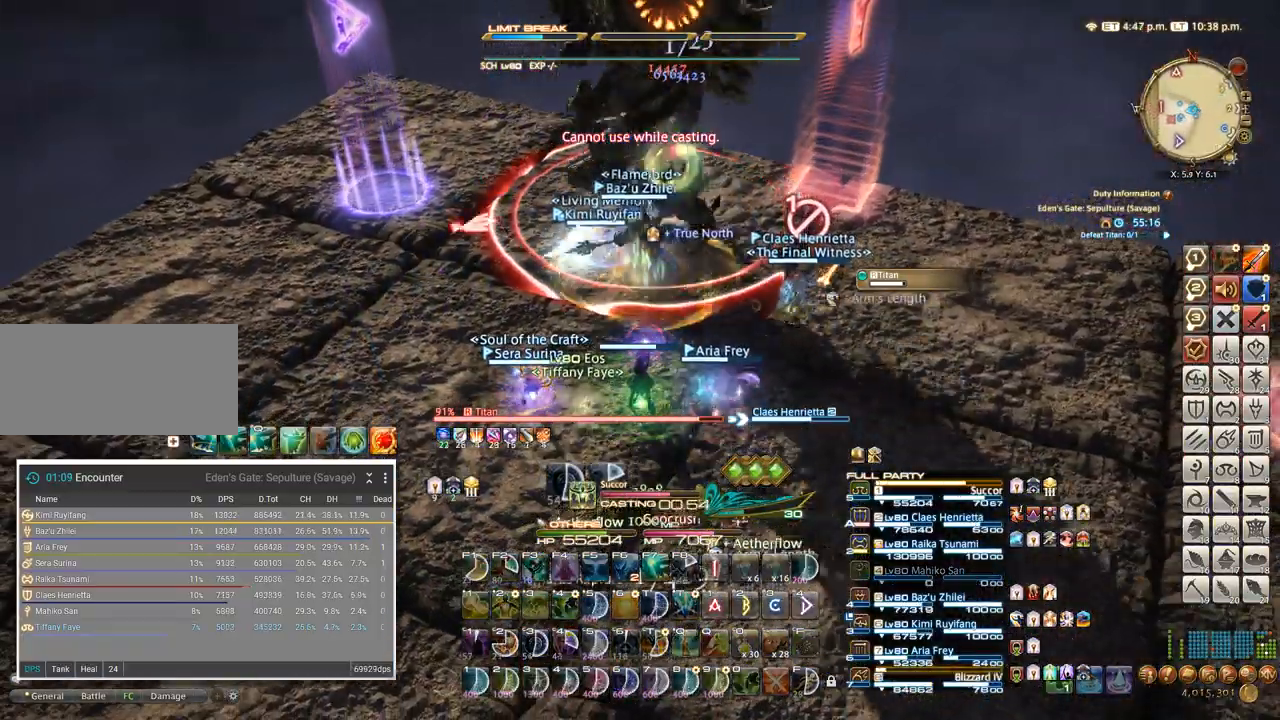
{"keys": [], "events": []}
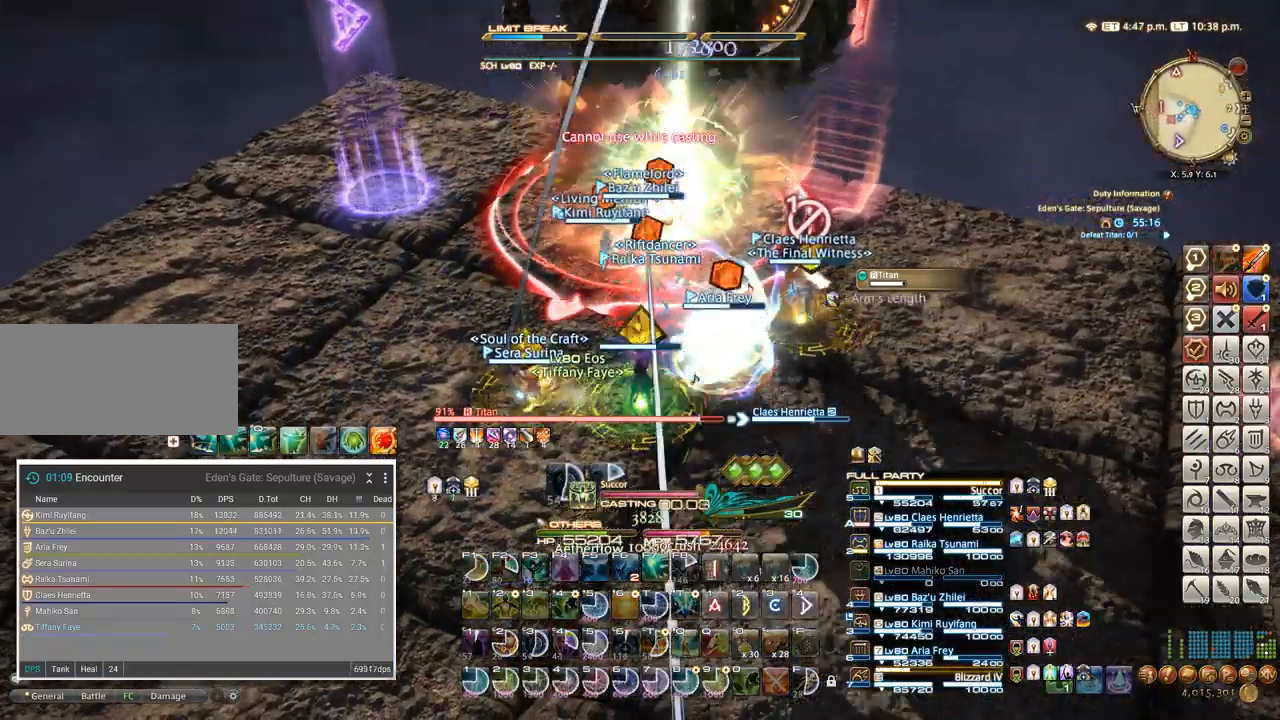
{"keys": ["f6"], "events": [[34, "f5", "down"], [150, "f5", "up"], [217, "f6", "down"], [300, "f6", "up"], [367, "f6", "down"], [417, "f6", "up"], [467, "f6", "down"]]}
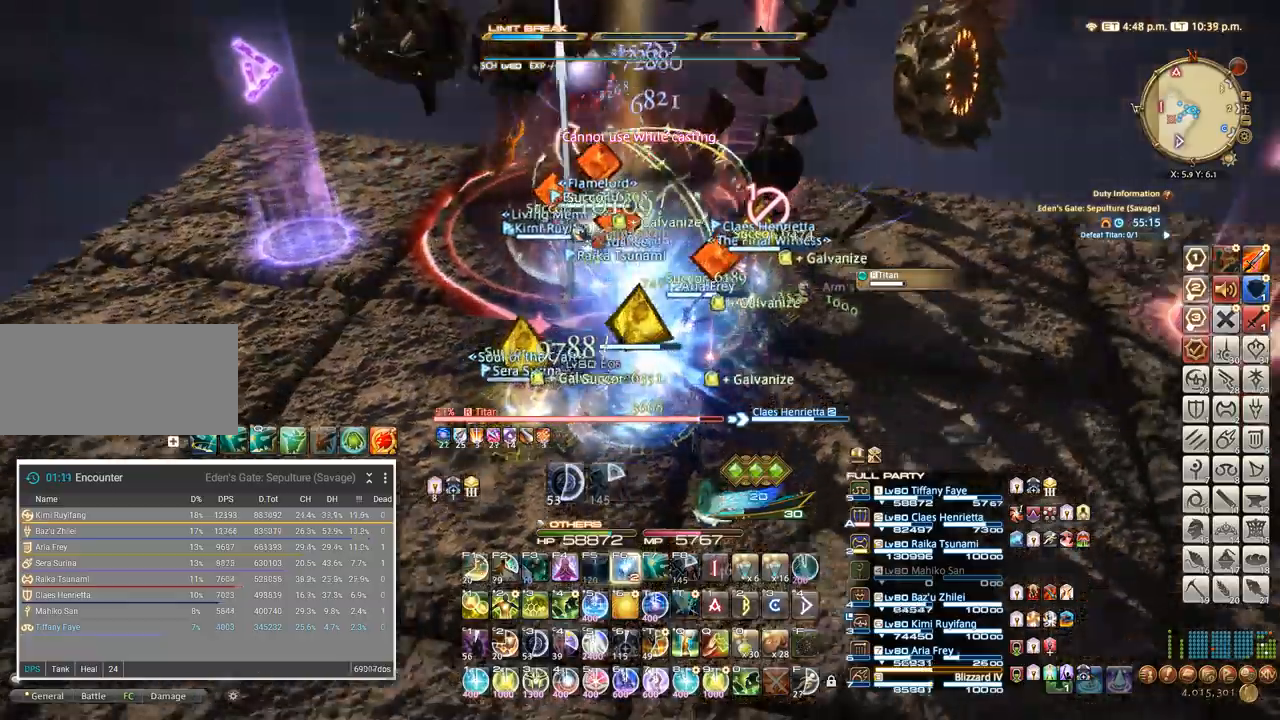
{"keys": ["s"], "events": [[34, "f6", "up"], [284, "s", "down"]]}
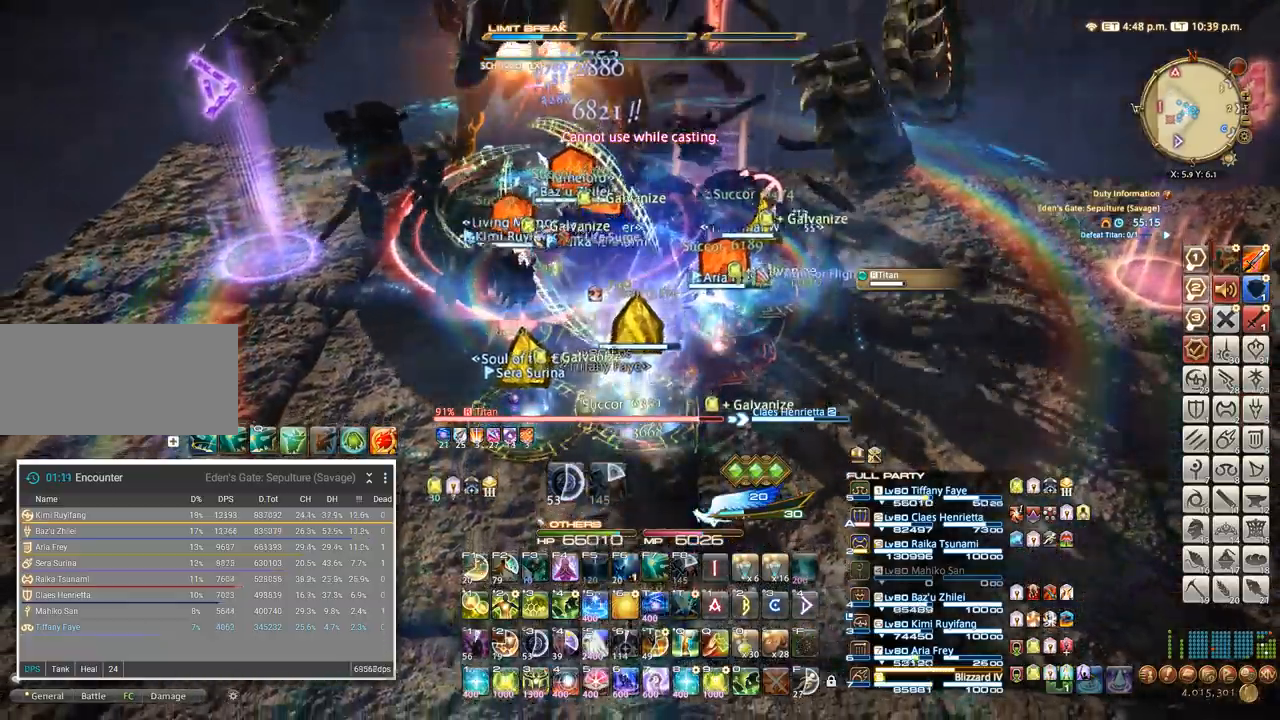
{"keys": ["s"], "events": [[34, "f", "down"], [67, "f", "up"], [150, "f", "down"], [500, "f", "up"]]}
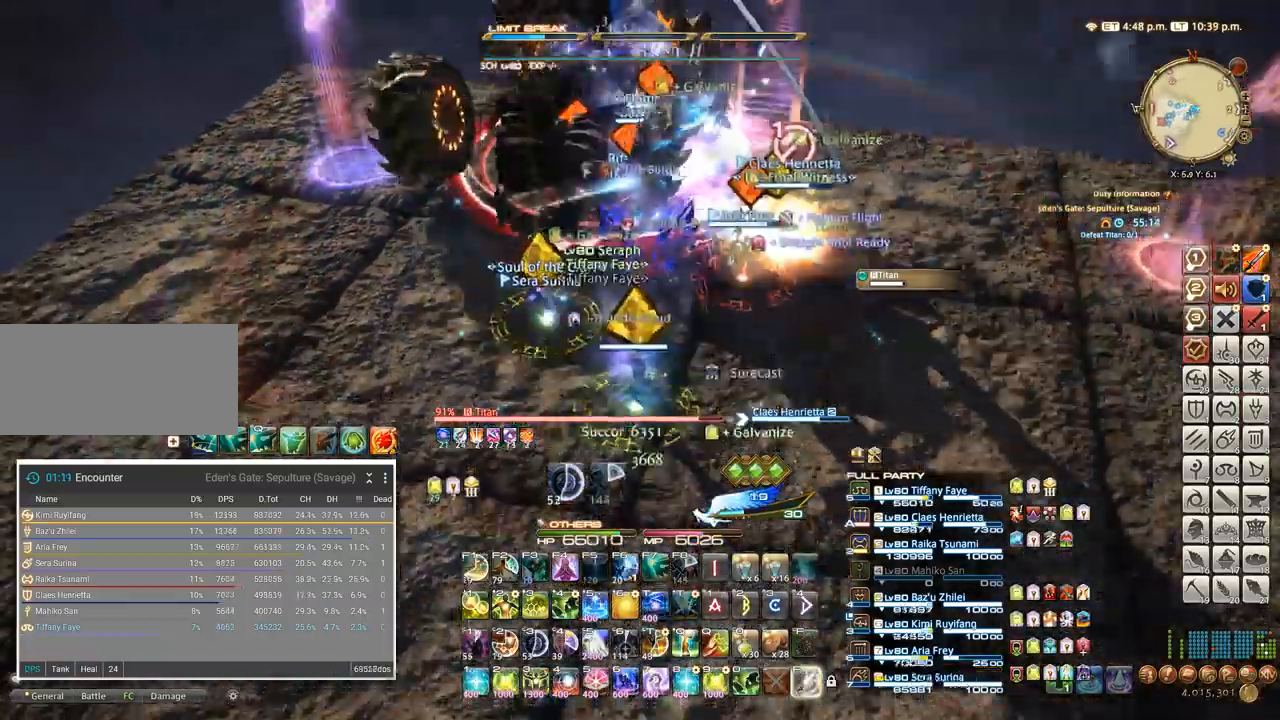
{"keys": ["s"]}
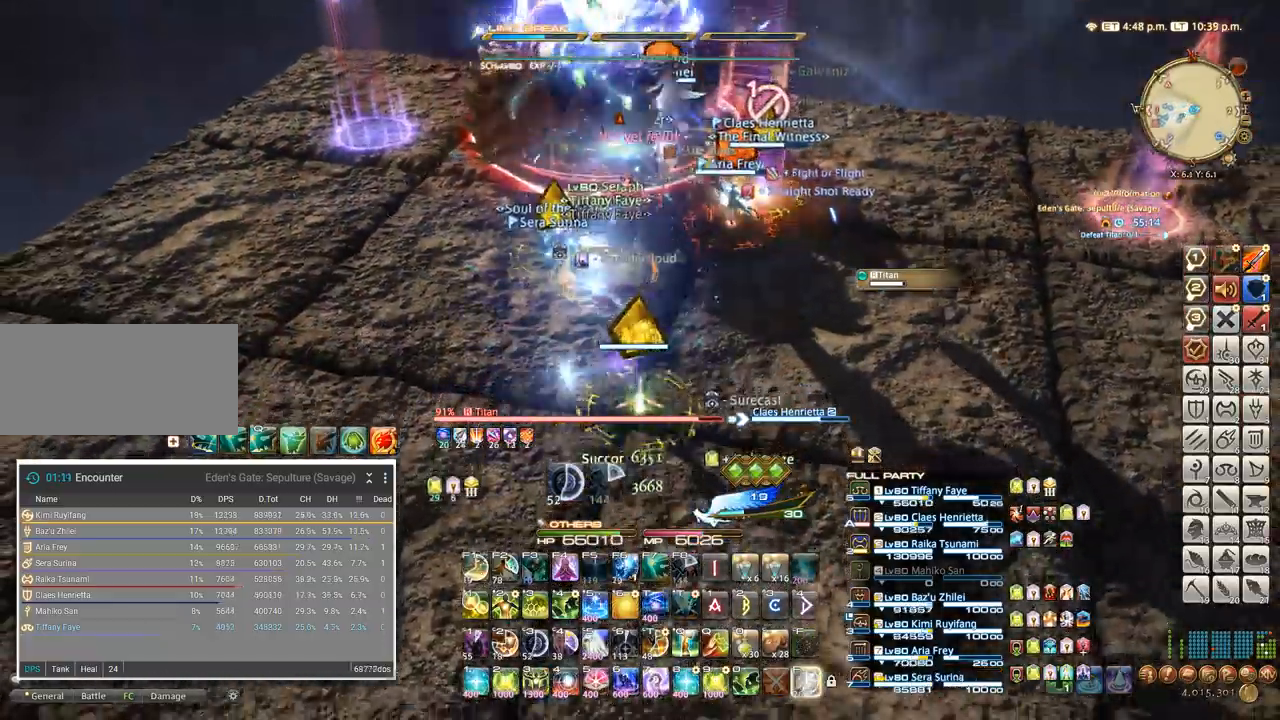
{"keys": ["5", "s", "space"], "events": [[484, "5", "down"], [484, "space", "down"]]}
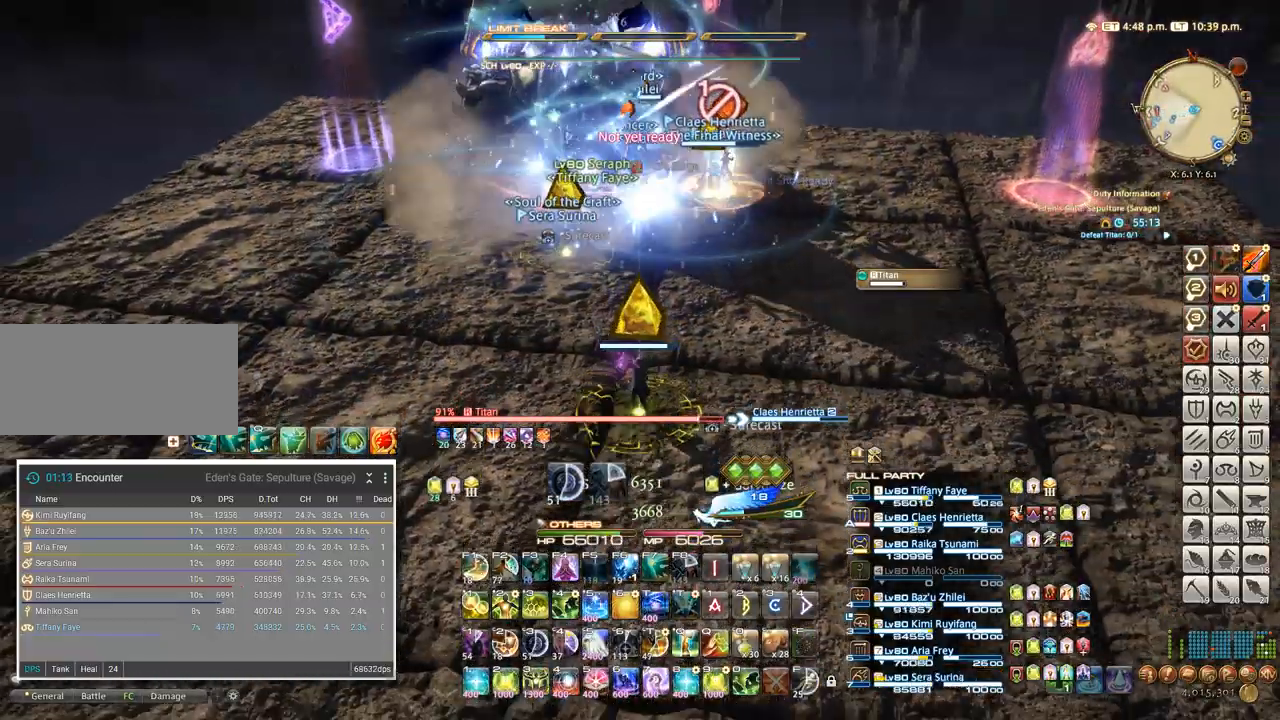
{"keys": ["5", "s"]}